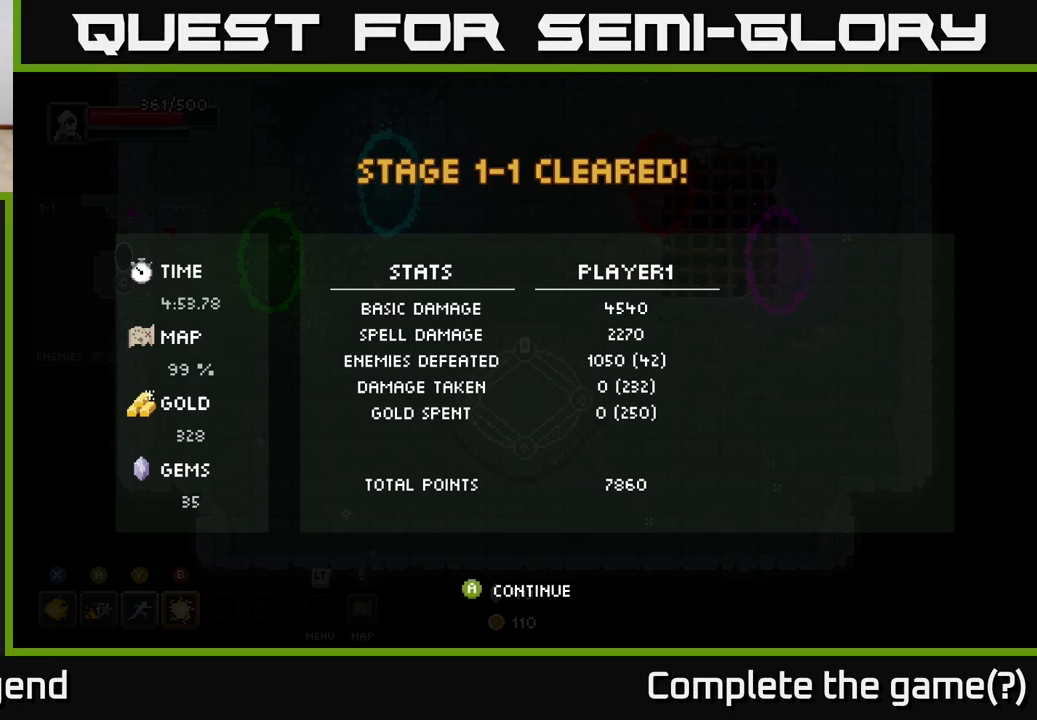
Gameplay with a controller (Xbox layout); each line is a JSON object with the inputs held at the frame after it. "events" lists button and stick changes between this image and that frame as [ms after this image, input, new state], when the widget could be followed in between.
{"buttons": ["A"], "left_stick": "center", "right_stick": "center", "events": [[500, "A", "down"]]}
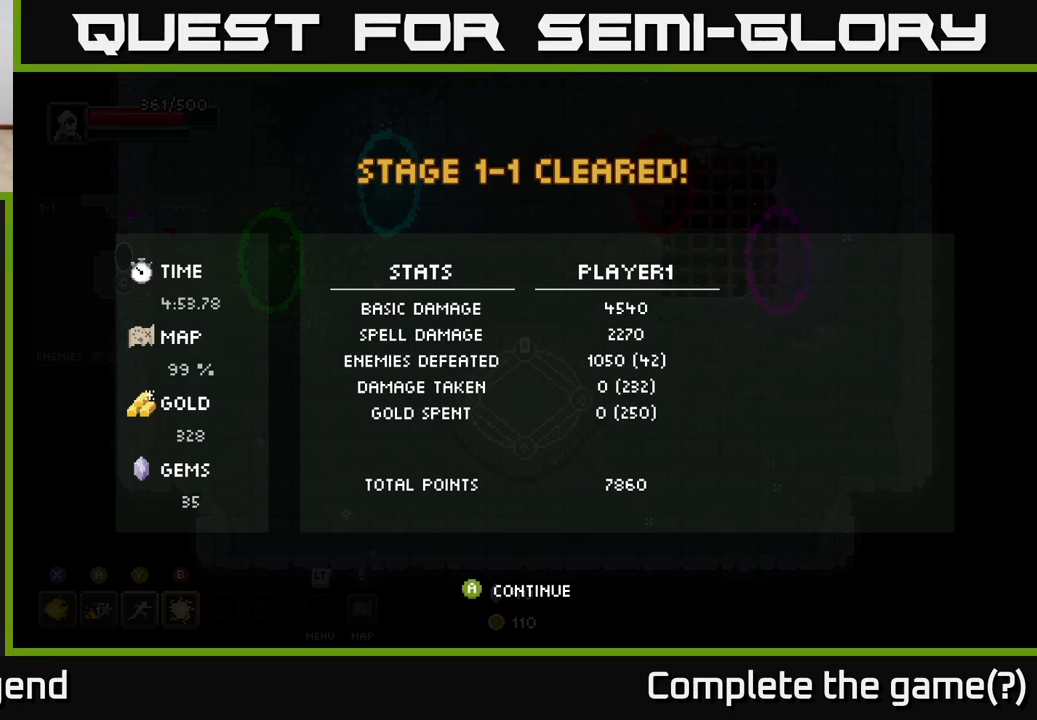
{"buttons": [], "left_stick": "center", "right_stick": "center", "events": [[117, "A", "up"]]}
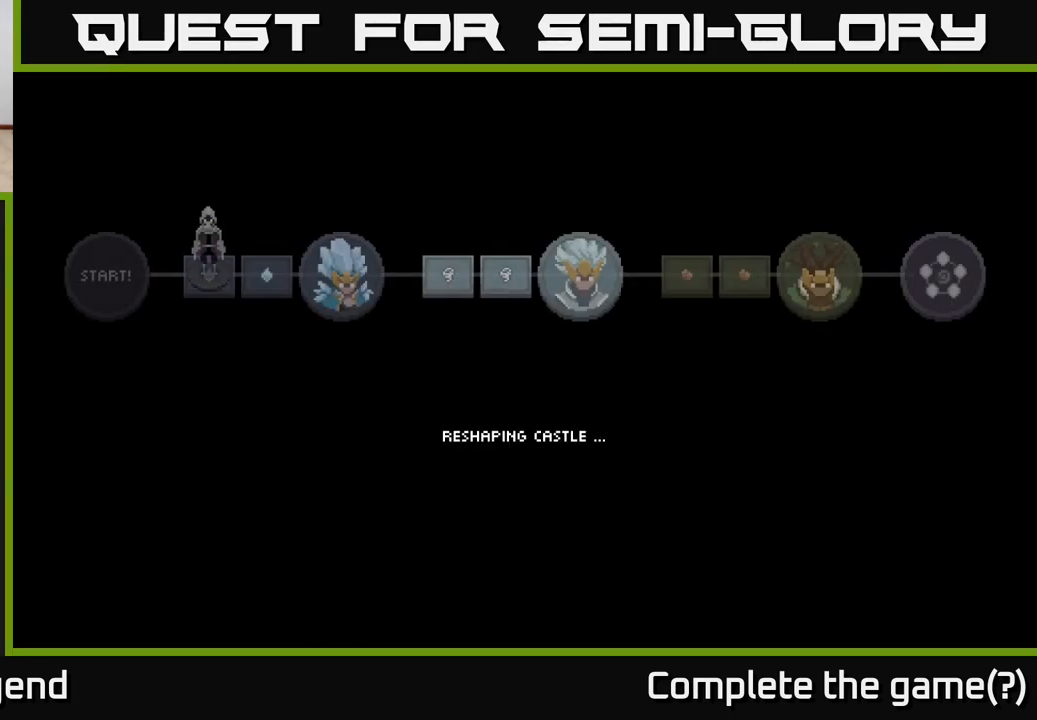
{"buttons": [], "left_stick": "center", "right_stick": "center", "events": []}
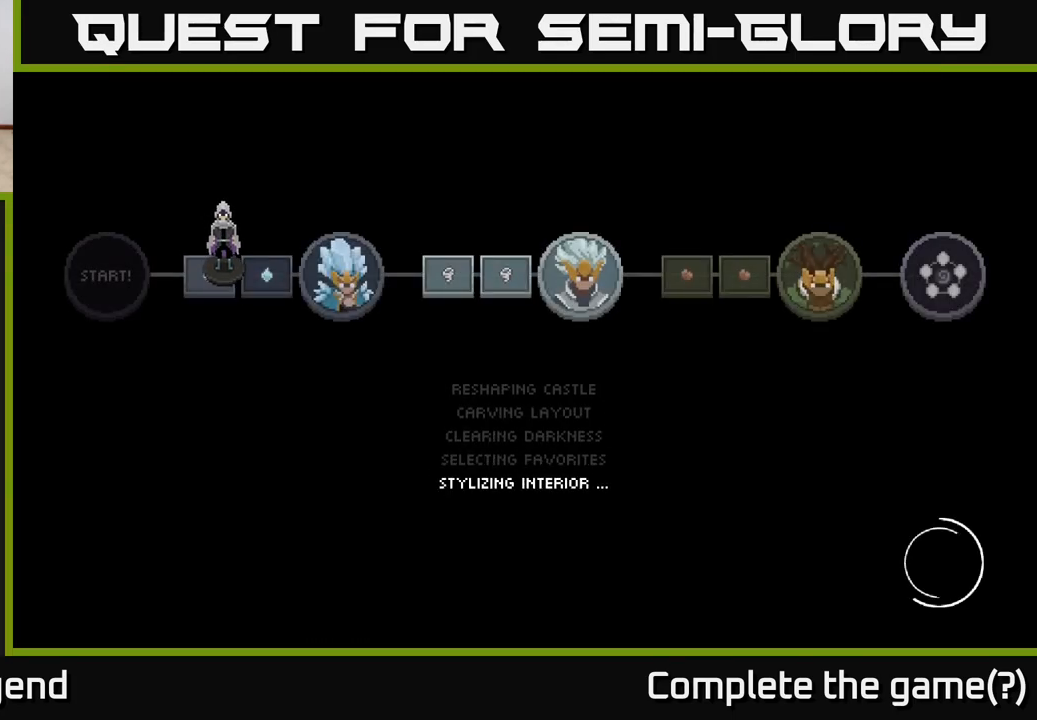
{"buttons": [], "left_stick": "center", "right_stick": "center", "events": []}
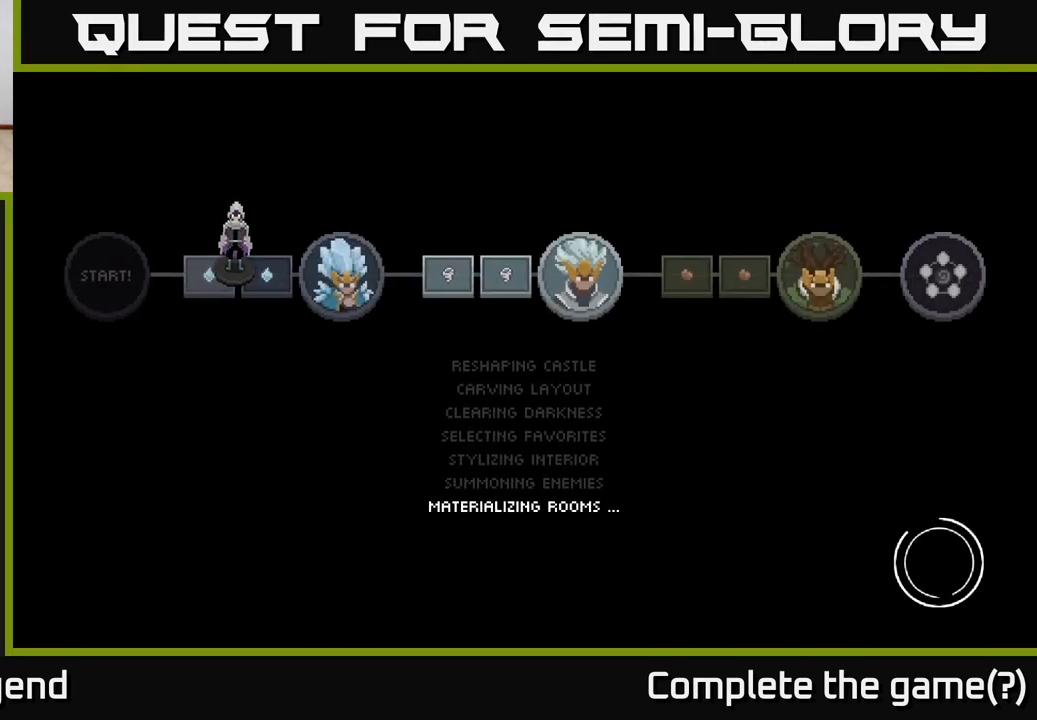
{"buttons": ["A"], "left_stick": "center", "right_stick": "center", "events": [[450, "A", "down"]]}
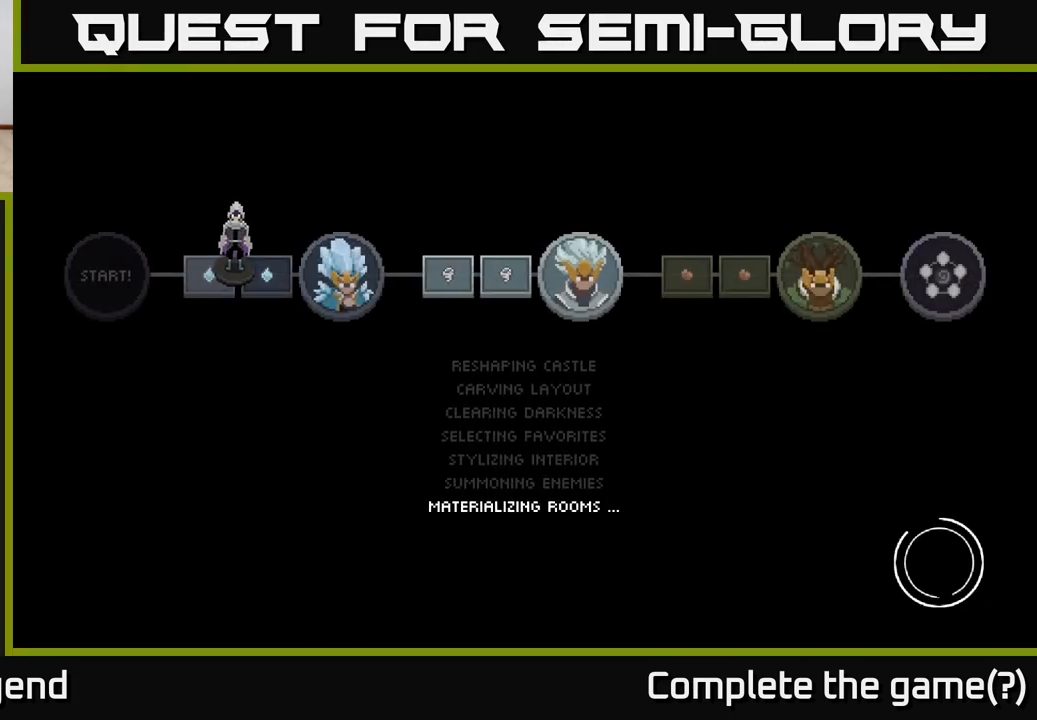
{"buttons": [], "left_stick": "center", "right_stick": "center", "events": [[83, "A", "up"]]}
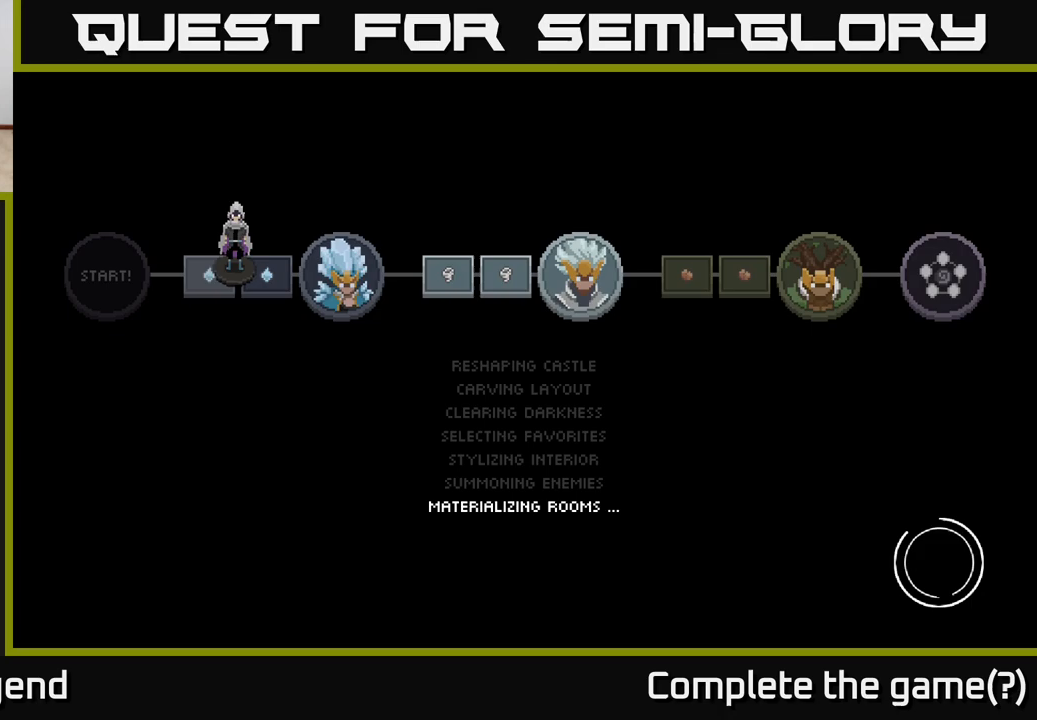
{"buttons": [], "left_stick": "center", "right_stick": "center", "events": []}
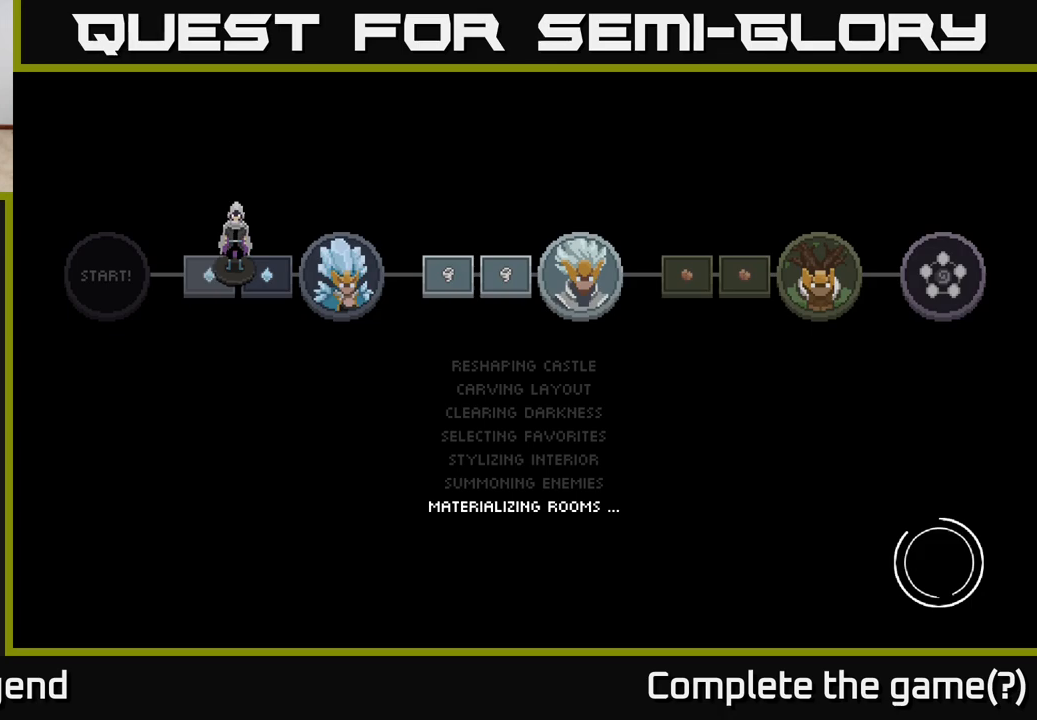
{"buttons": [], "left_stick": "center", "right_stick": "center", "events": []}
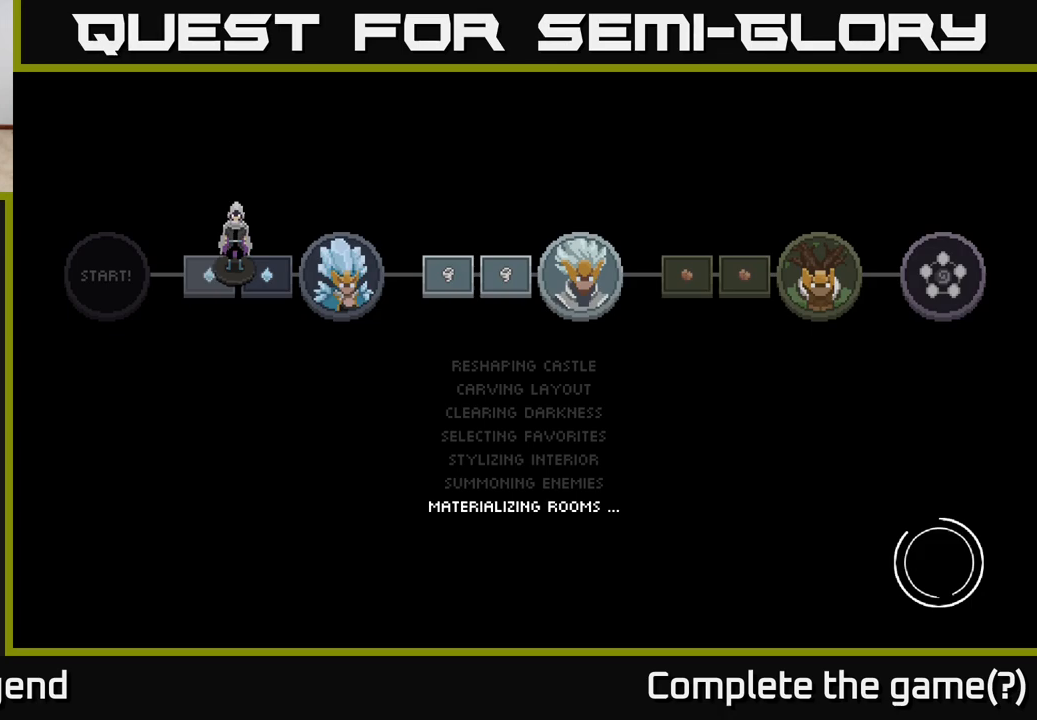
{"buttons": [], "left_stick": "center", "right_stick": "center", "events": []}
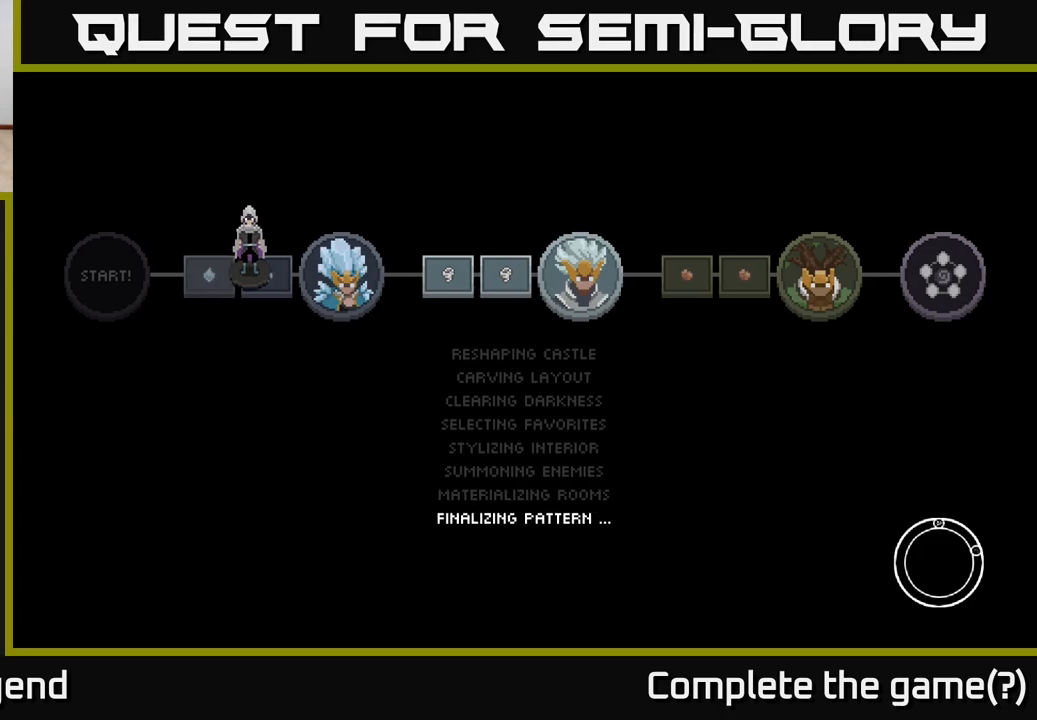
{"buttons": [], "left_stick": "center", "right_stick": "center", "events": []}
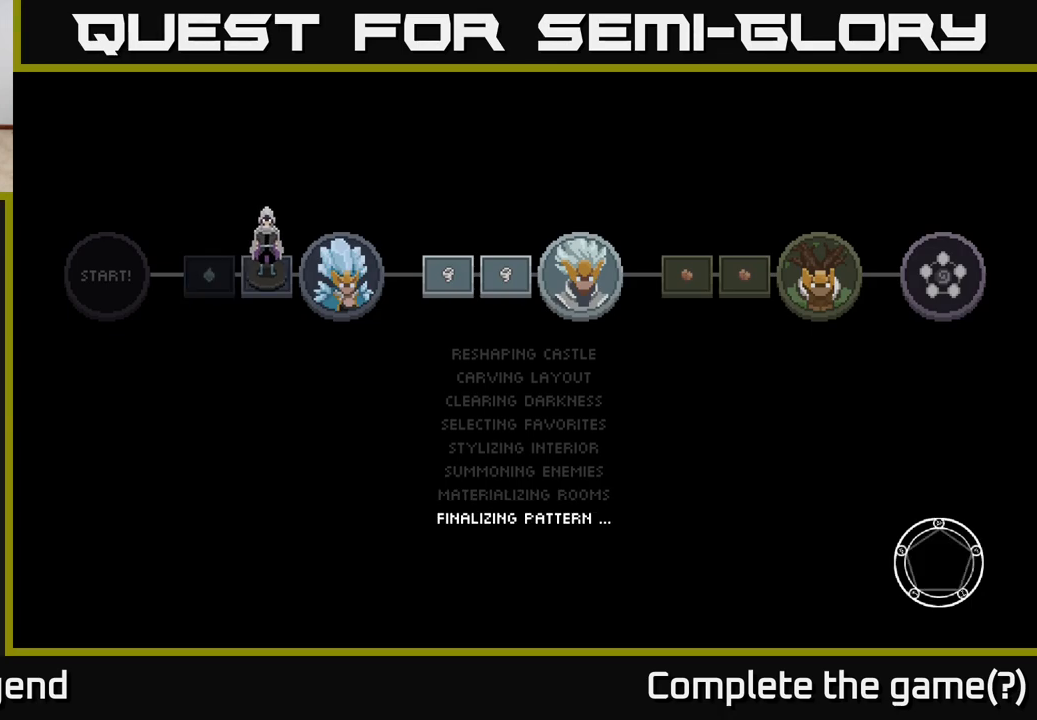
{"buttons": [], "left_stick": "center", "right_stick": "center", "events": []}
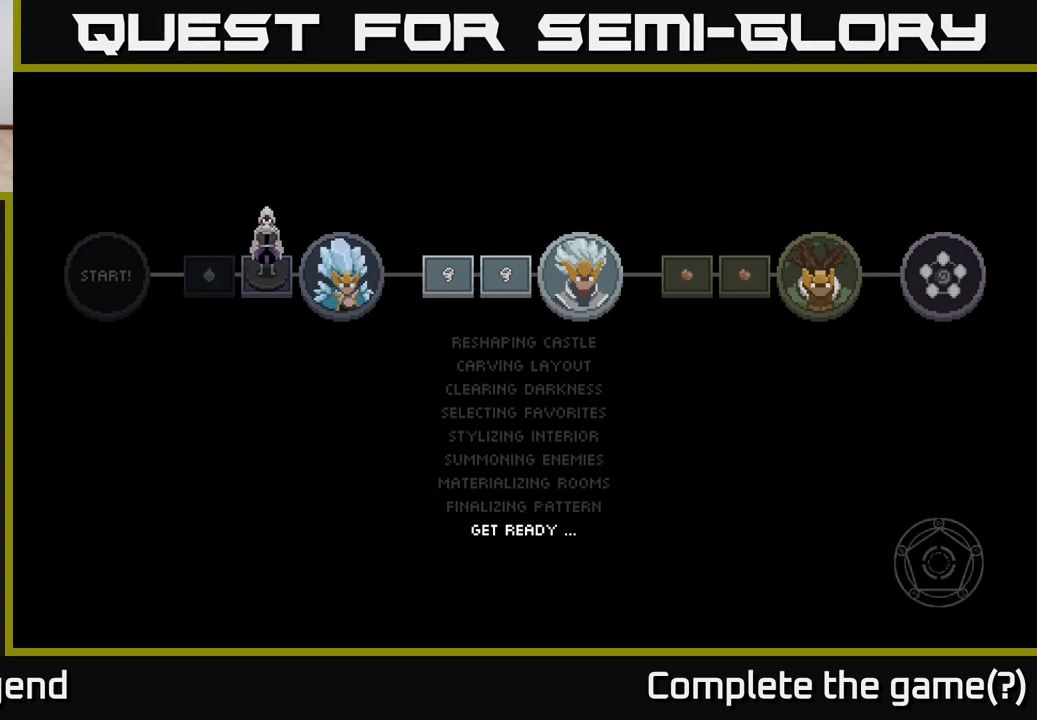
{"buttons": [], "left_stick": "center", "right_stick": "center", "events": []}
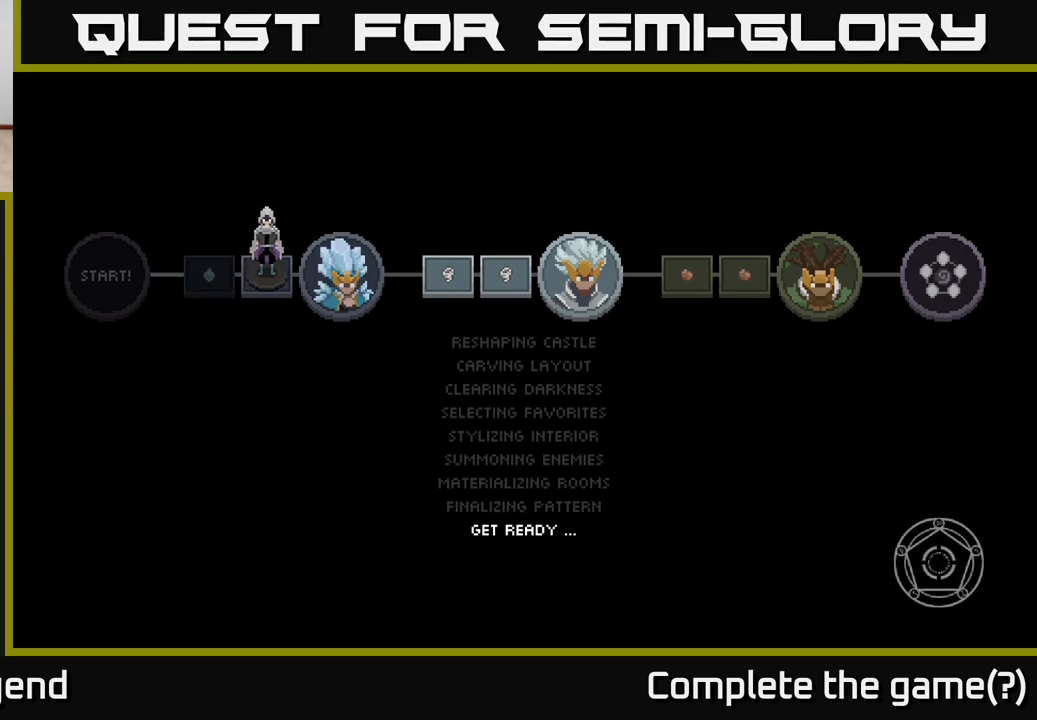
{"buttons": ["A"], "left_stick": "center", "right_stick": "center", "events": [[417, "A", "down"]]}
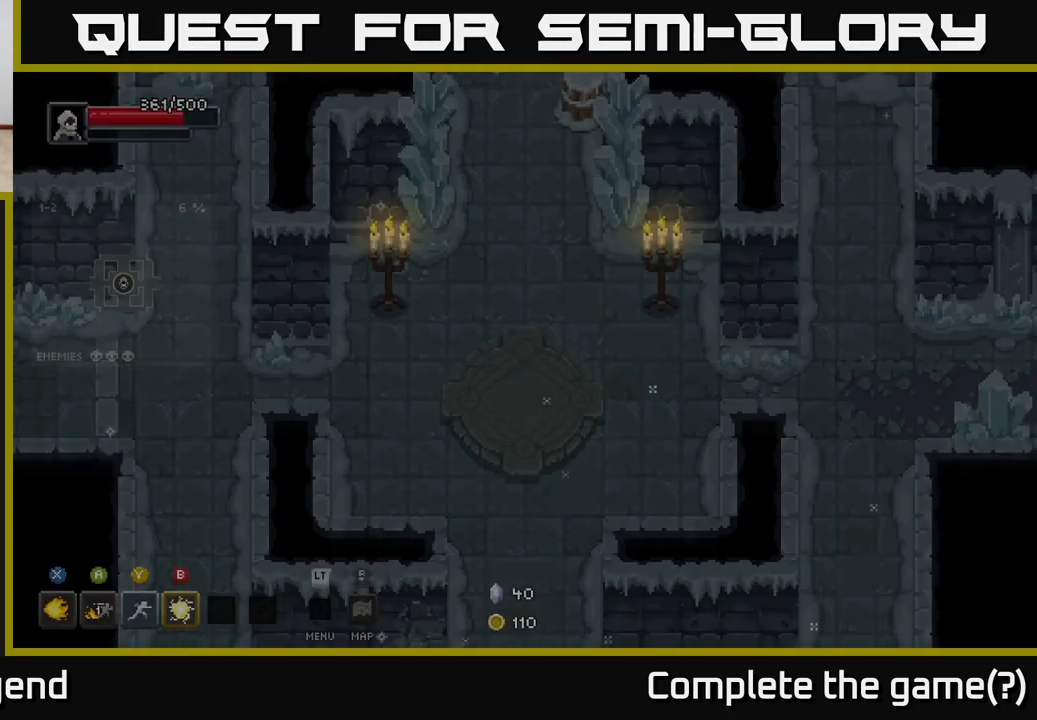
{"buttons": [], "left_stick": "center", "right_stick": "center", "events": [[33, "A", "up"]]}
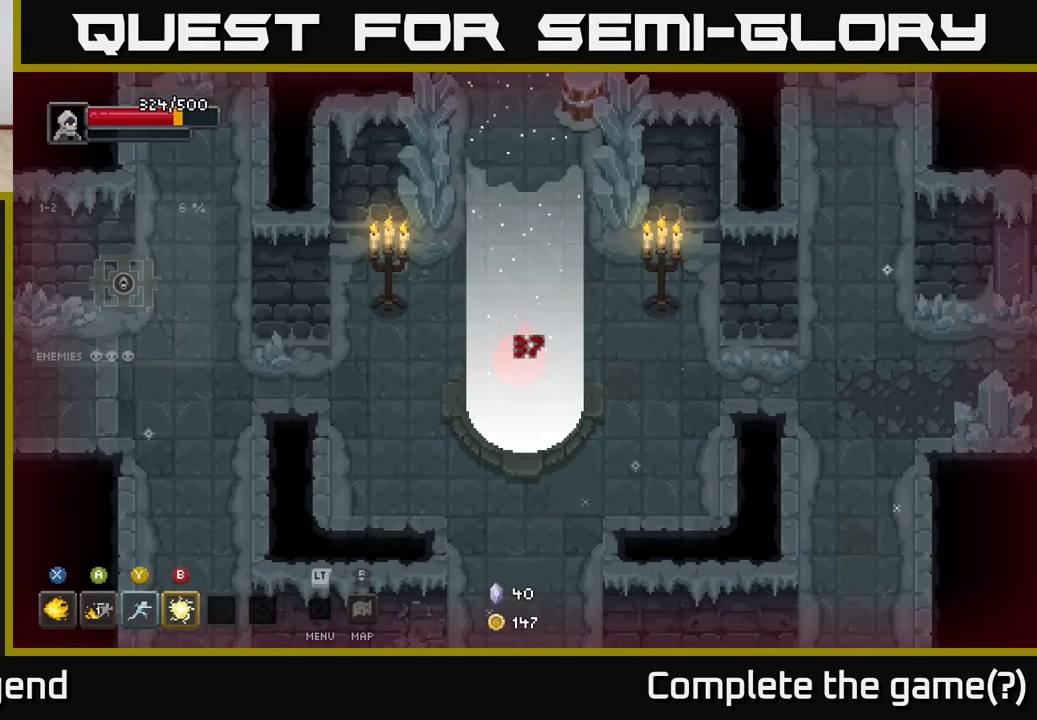
{"buttons": [], "left_stick": "center", "right_stick": "center", "events": []}
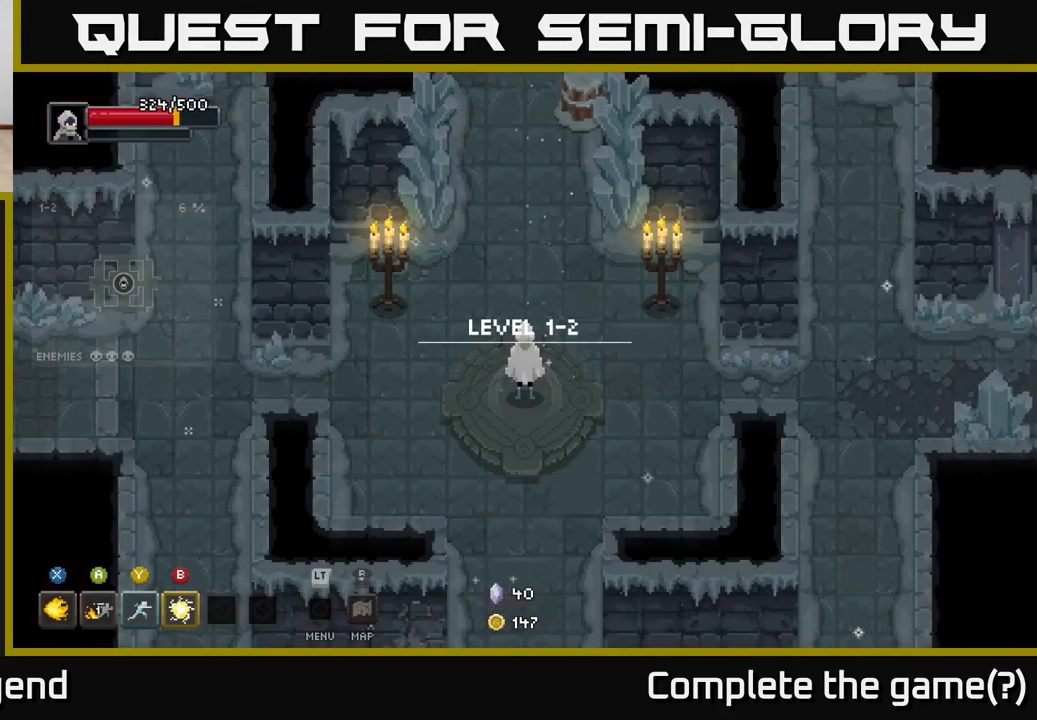
{"buttons": [], "left_stick": "up", "right_stick": "center", "events": [[350, "left_stick", "up"]]}
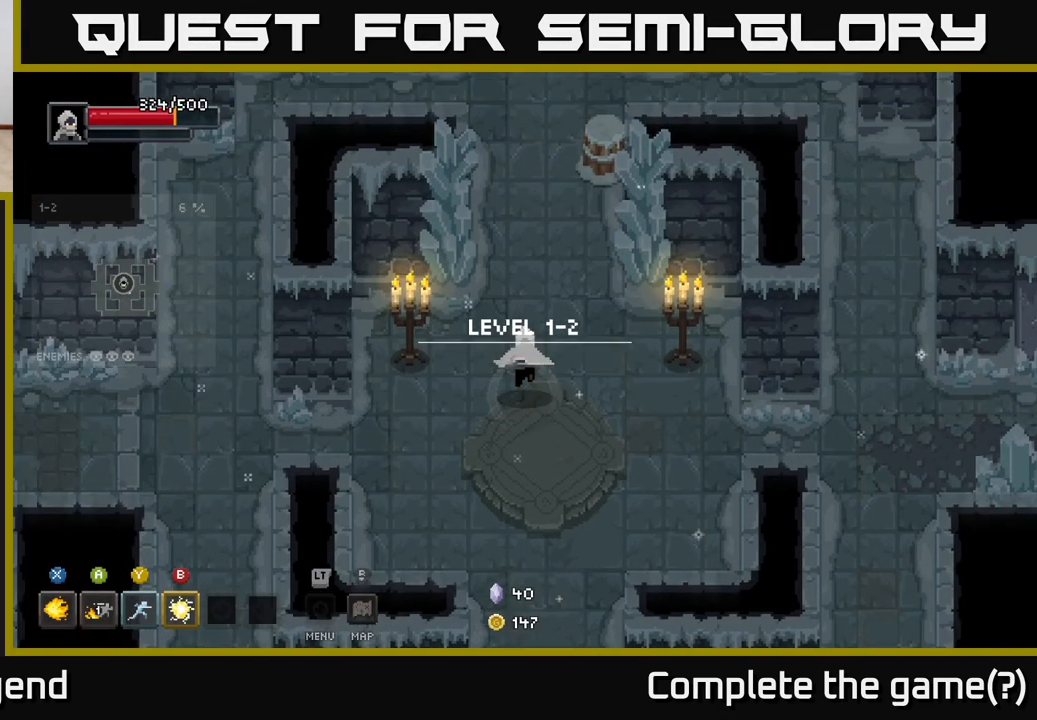
{"buttons": [], "left_stick": "down-left", "right_stick": "center", "events": [[83, "left_stick", "center"], [383, "left_stick", "down-left"]]}
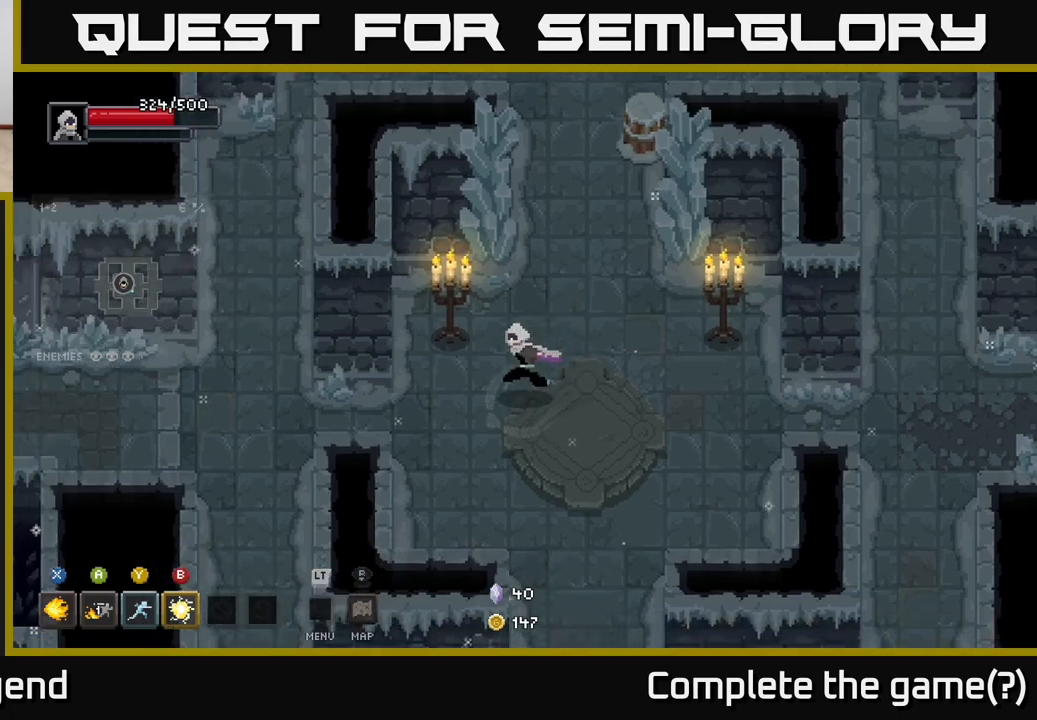
{"buttons": [], "left_stick": "center", "right_stick": "center", "events": [[117, "left_stick", "up-left"], [167, "left_stick", "up"], [283, "left_stick", "center"]]}
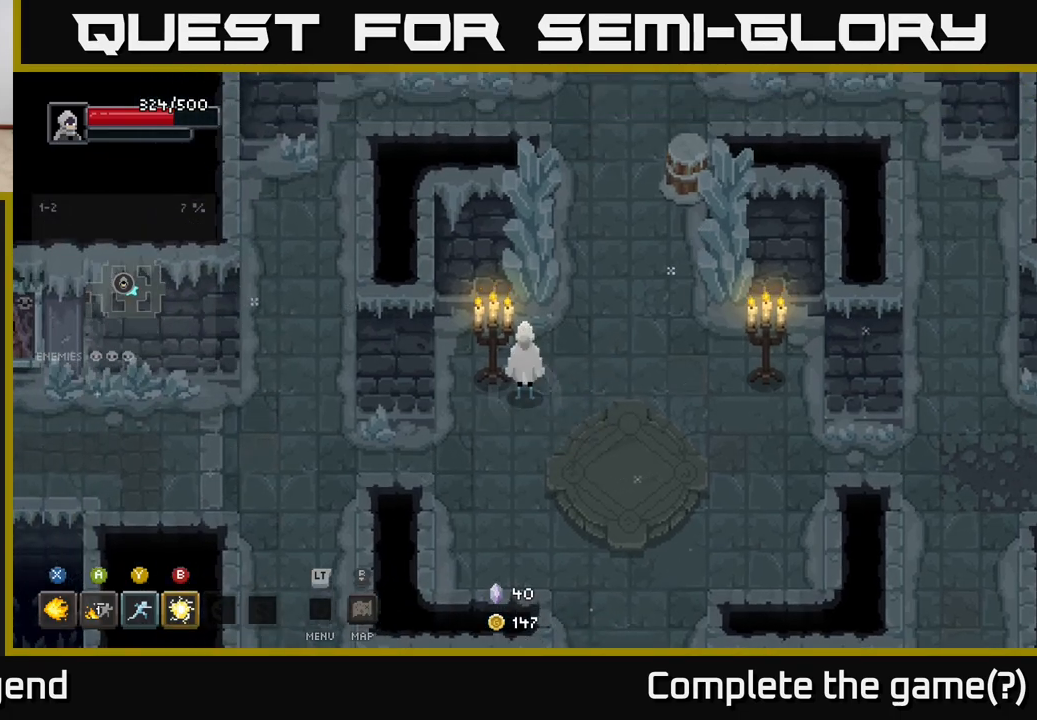
{"buttons": [], "left_stick": "up-left", "right_stick": "center", "events": [[50, "left_stick", "down-right"], [150, "left_stick", "down"], [317, "left_stick", "up-left"]]}
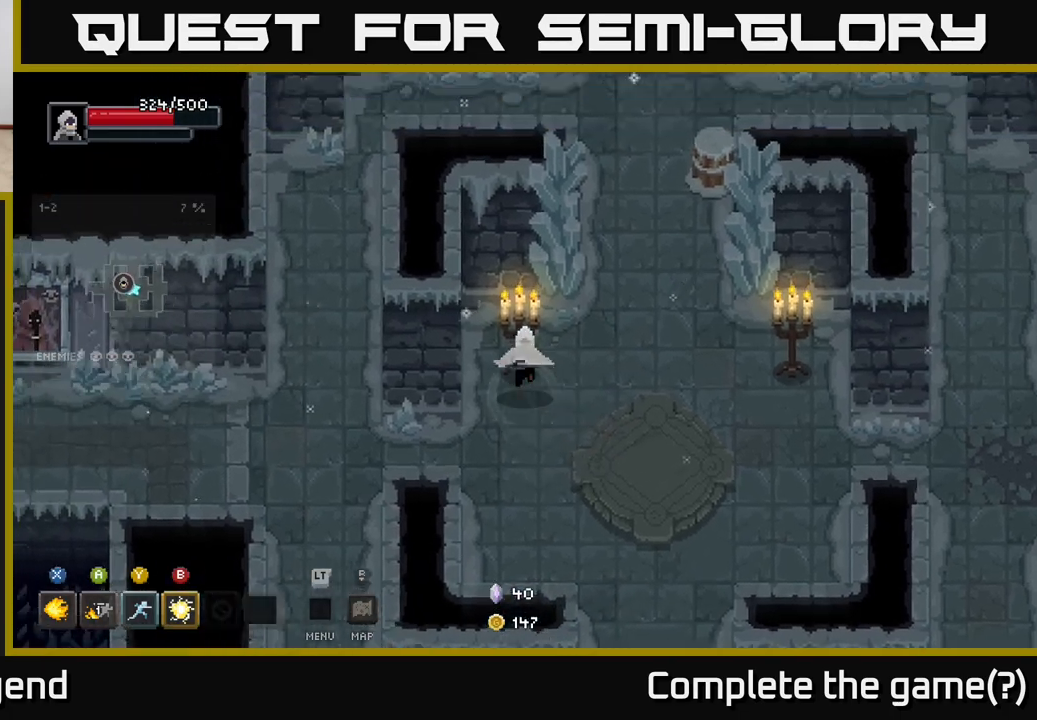
{"buttons": [], "left_stick": "down", "right_stick": "center", "events": [[67, "left_stick", "up"], [250, "left_stick", "right"], [350, "left_stick", "down"]]}
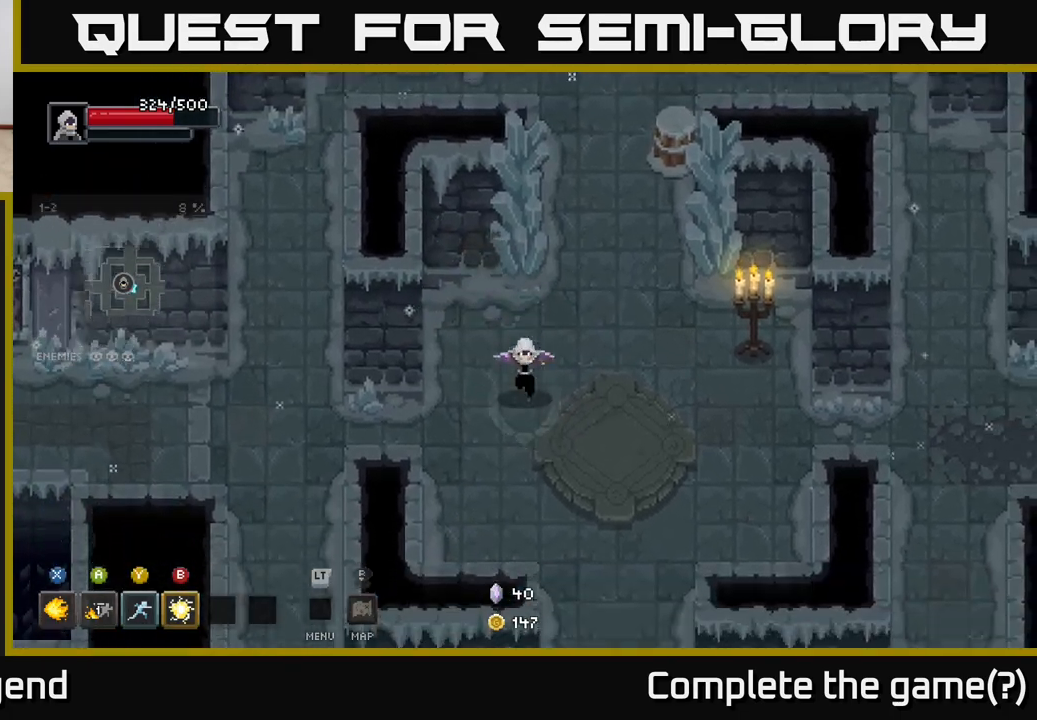
{"buttons": [], "left_stick": "up", "right_stick": "center", "events": [[100, "left_stick", "down-right"], [267, "left_stick", "up-right"], [500, "left_stick", "up"]]}
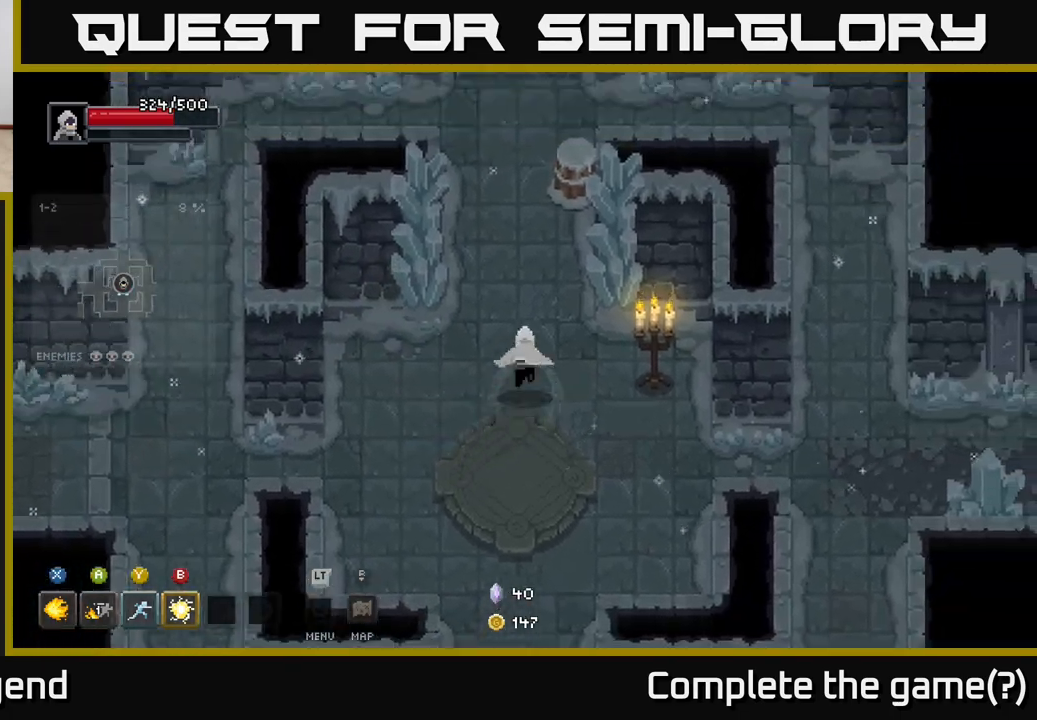
{"buttons": [], "left_stick": "up", "right_stick": "center", "events": [[233, "left_stick", "up-right"], [450, "left_stick", "up"]]}
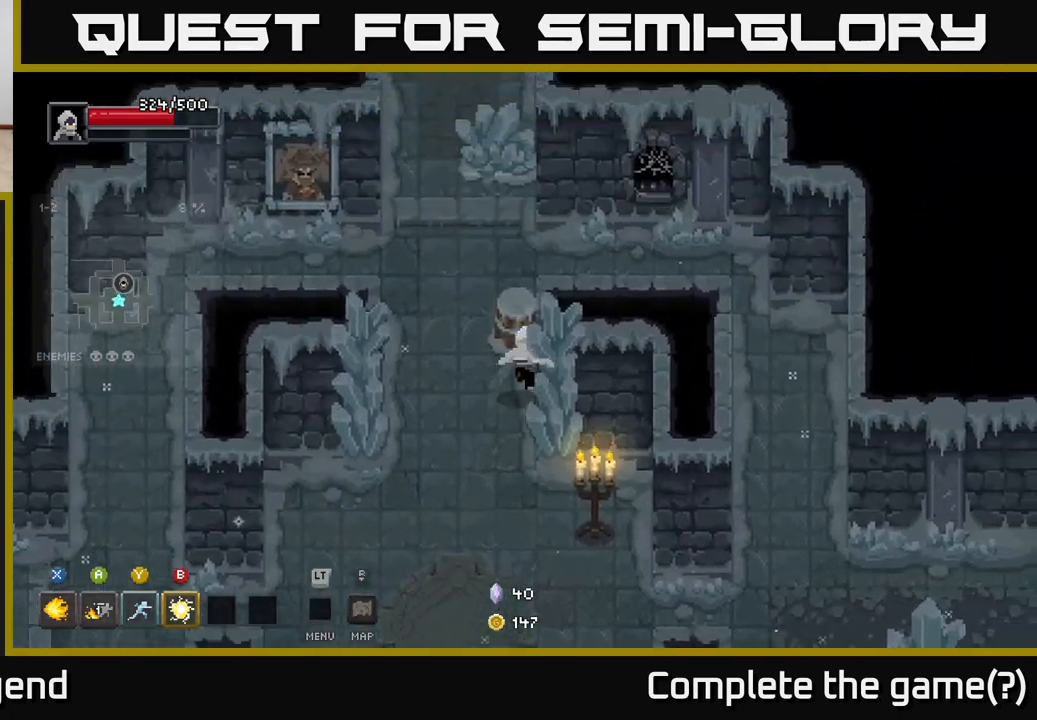
{"buttons": [], "left_stick": "down", "right_stick": "center", "events": [[183, "left_stick", "right"], [233, "left_stick", "down"]]}
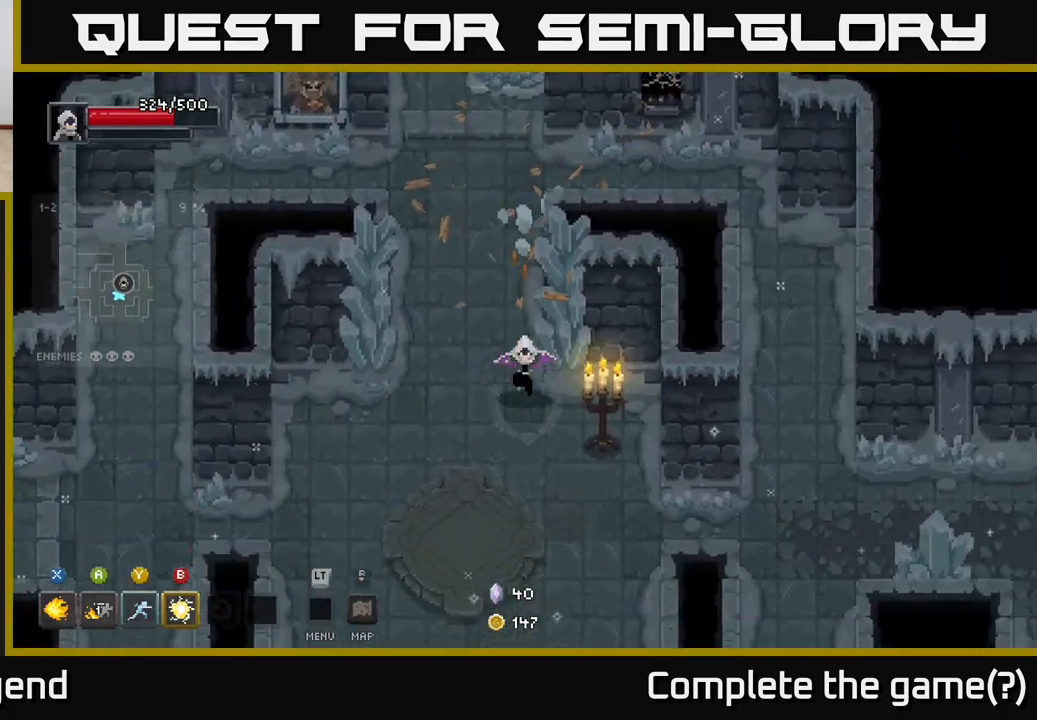
{"buttons": [], "left_stick": "down", "right_stick": "center", "events": [[83, "left_stick", "down-right"], [333, "left_stick", "down"]]}
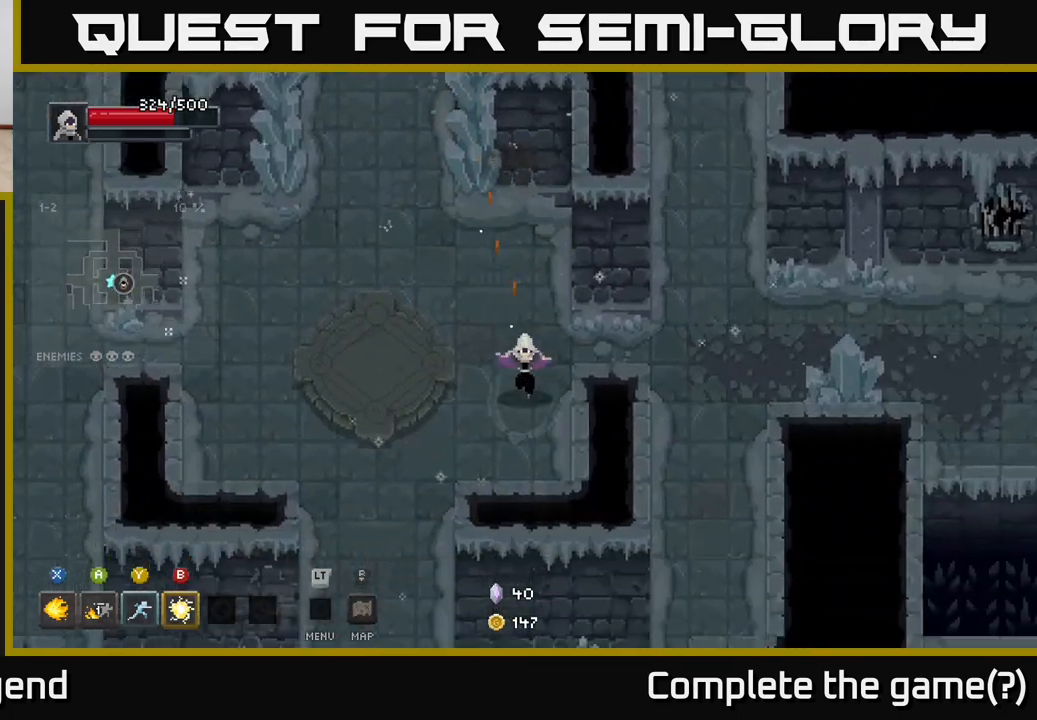
{"buttons": [], "left_stick": "down", "right_stick": "center", "events": [[83, "left_stick", "down-left"], [433, "left_stick", "down"]]}
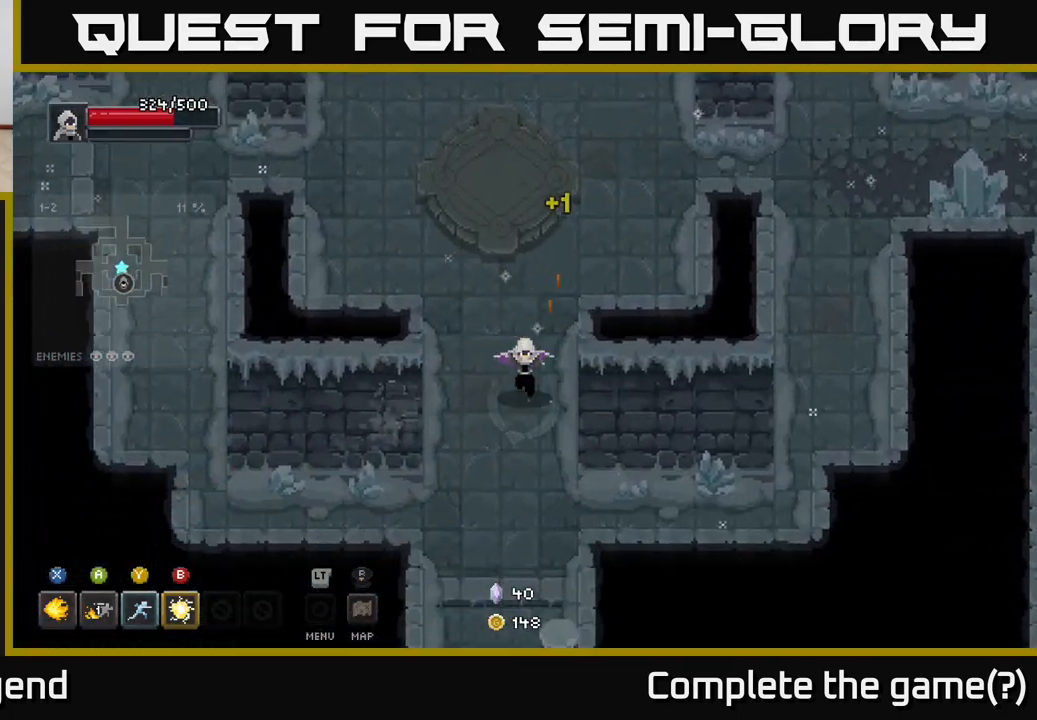
{"buttons": [], "left_stick": "down-right", "right_stick": "center", "events": [[483, "left_stick", "down-right"]]}